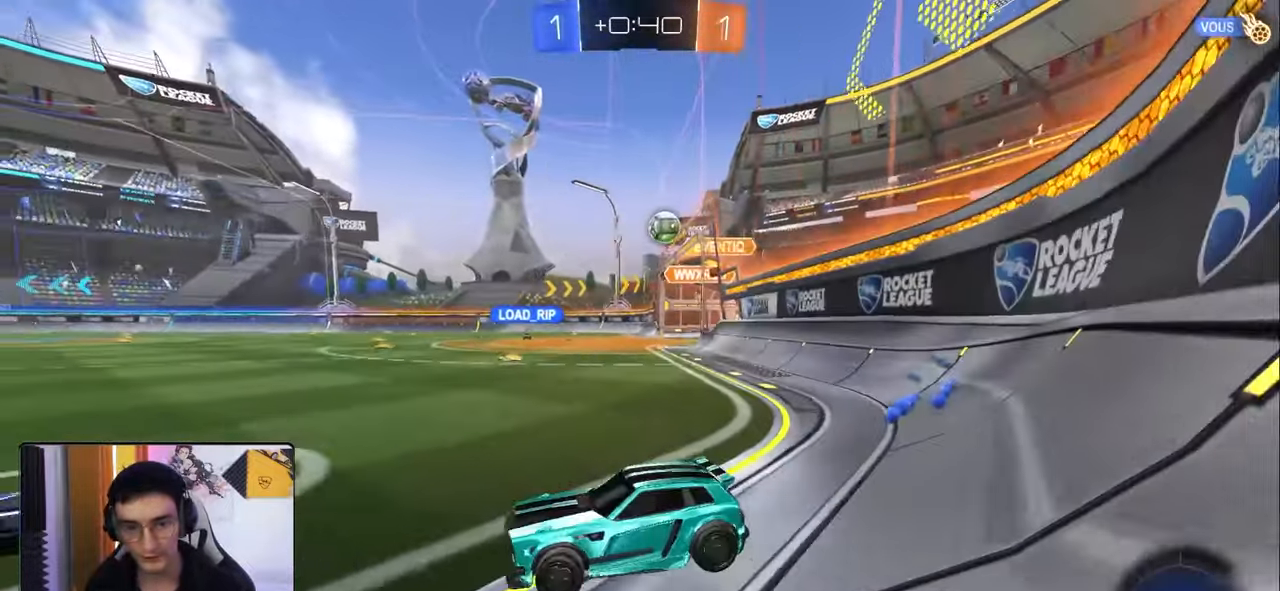
Gameplay with a controller (PlayStation layout); each line is a JSON object with the inputs held at the frame after it. "events" lists button and stick changes between this image and that frame as [ms after this image, input, new state], when the widget could be followed in between.
{"buttons": ["R2"], "left_stick": "right", "right_stick": "center", "events": [[83, "L1", "up"], [83, "left_stick", "right"], [217, "left_stick", "down-right"], [417, "left_stick", "right"]]}
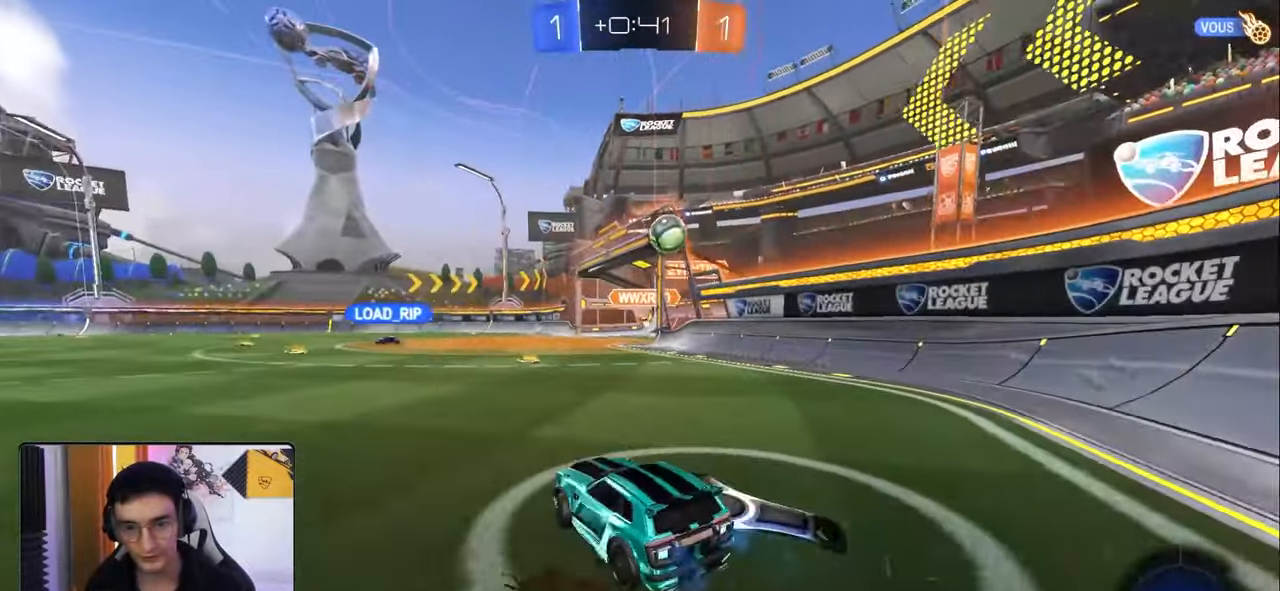
{"buttons": ["R1", "R2"], "left_stick": "right", "right_stick": "center", "events": [[117, "L1", "down"], [200, "L1", "up"], [383, "R2", "up"], [433, "R2", "down"], [467, "R1", "down"]]}
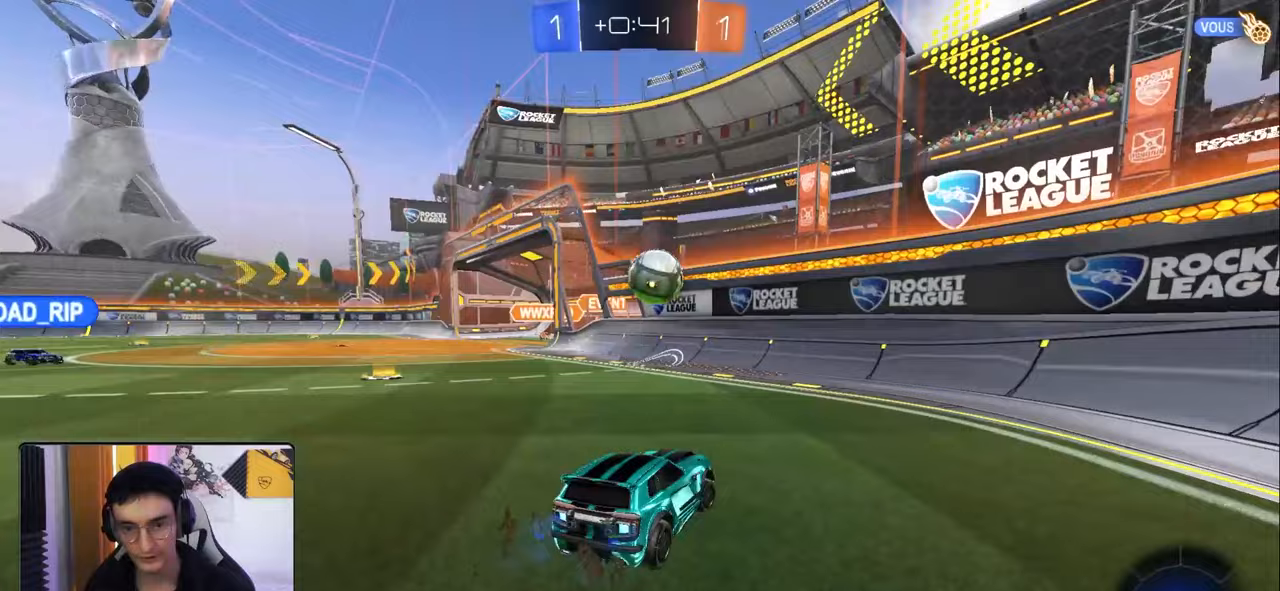
{"buttons": ["R1"], "left_stick": "down-right", "right_stick": "center", "events": [[33, "left_stick", "center"], [150, "left_stick", "down-left"], [167, "R1", "up"], [200, "R2", "up"], [300, "R1", "down"], [333, "R2", "down"], [350, "CROSS", "down"], [417, "left_stick", "down-right"], [467, "R2", "up"], [500, "CROSS", "up"]]}
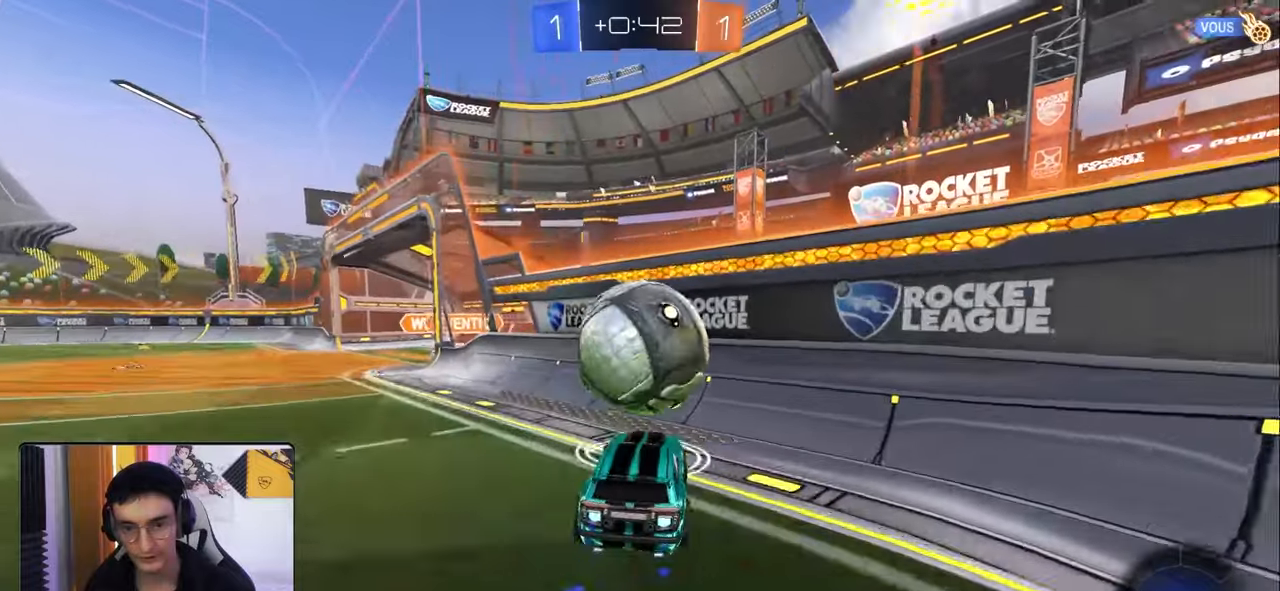
{"buttons": [], "left_stick": "left", "right_stick": "center", "events": [[33, "left_stick", "center"], [67, "R1", "up"], [200, "left_stick", "left"]]}
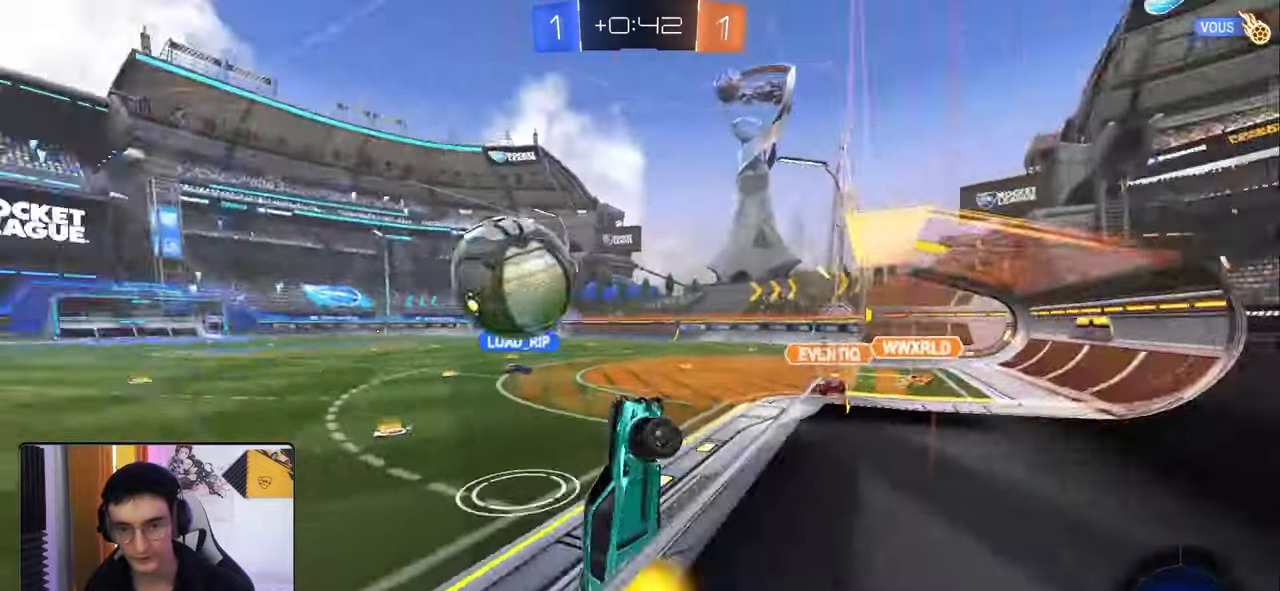
{"buttons": ["R2"], "left_stick": "left", "right_stick": "center", "events": [[17, "R2", "down"]]}
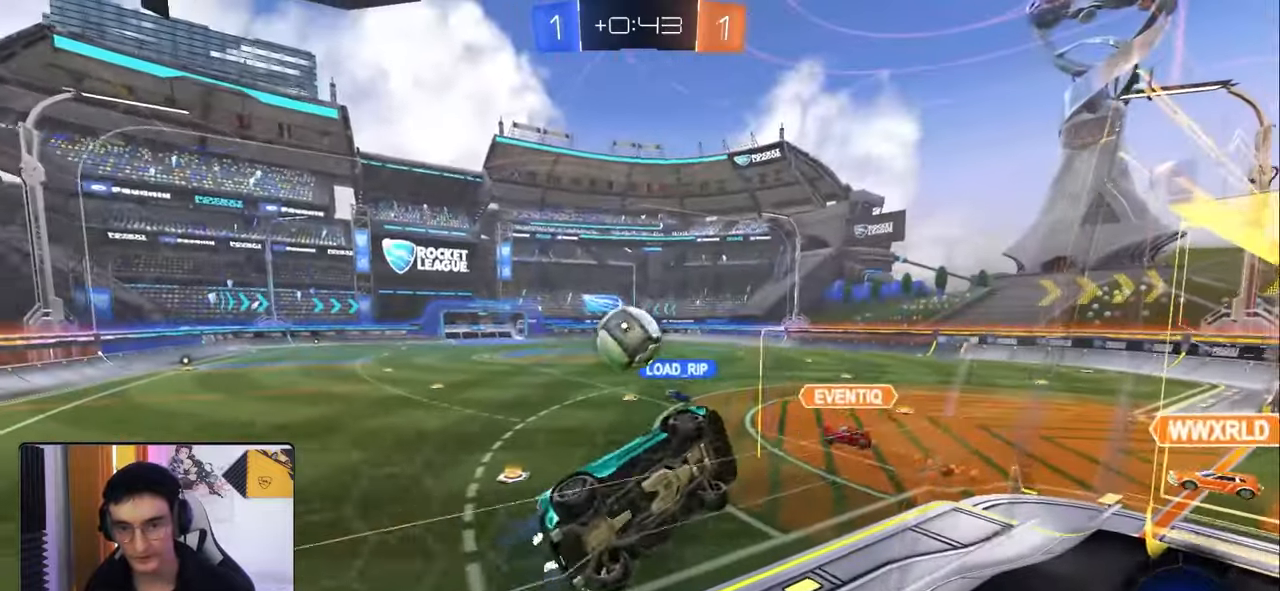
{"buttons": ["L1", "R2"], "left_stick": "down", "right_stick": "center", "events": [[17, "R1", "down"], [233, "CROSS", "down"], [233, "left_stick", "down"], [283, "L1", "down"], [433, "R1", "up"], [450, "CROSS", "up"]]}
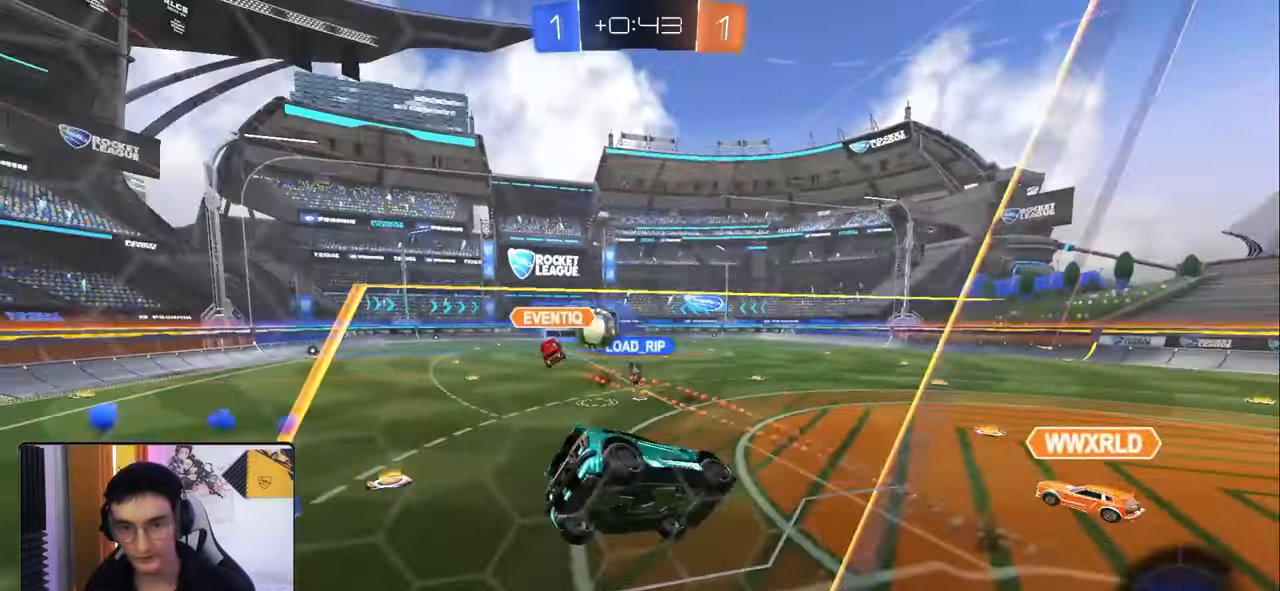
{"buttons": ["CROSS", "R1", "R2"], "left_stick": "left", "right_stick": "center", "events": [[100, "L1", "up"], [117, "left_stick", "center"], [300, "left_stick", "up"], [400, "R1", "down"], [417, "CROSS", "down"], [500, "left_stick", "left"]]}
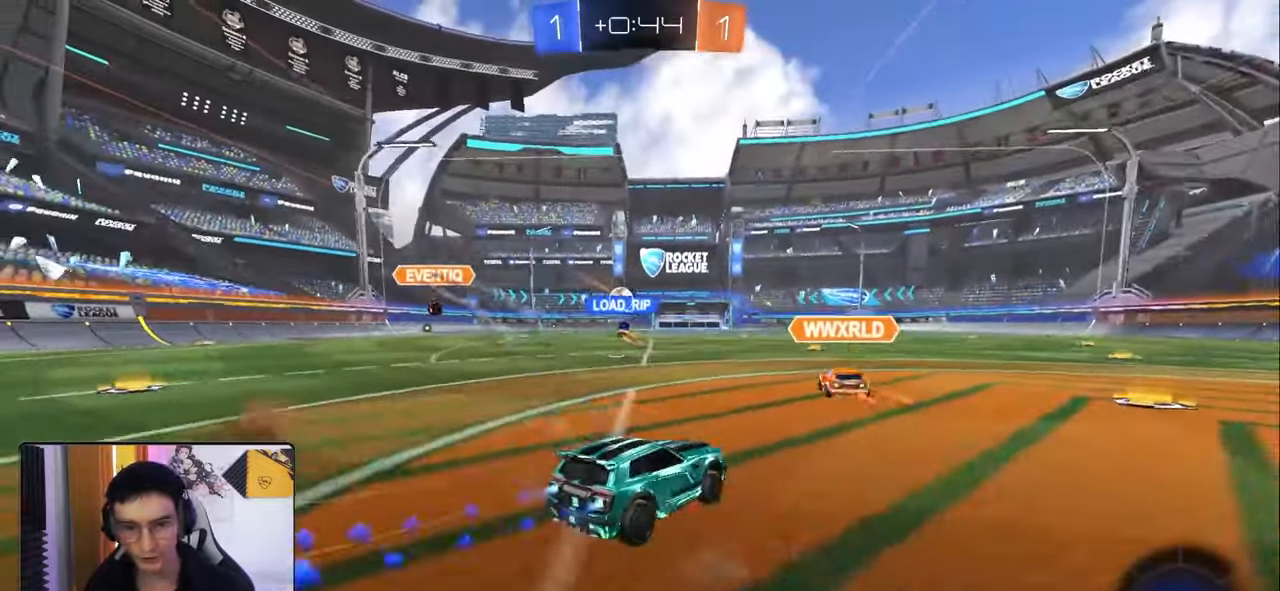
{"buttons": ["R1", "R2"], "left_stick": "center", "right_stick": "center", "events": [[17, "CROSS", "up"], [67, "left_stick", "down-left"], [183, "left_stick", "left"], [500, "left_stick", "center"]]}
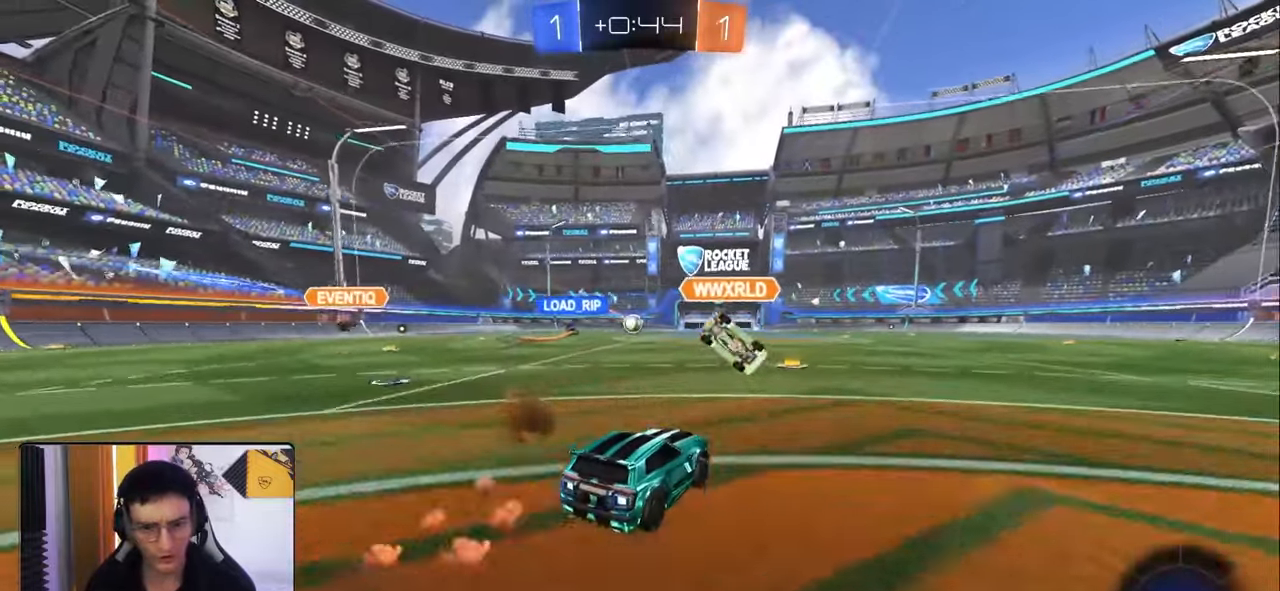
{"buttons": ["R2"], "left_stick": "center", "right_stick": "center", "events": [[50, "R1", "up"], [217, "left_stick", "left"], [333, "left_stick", "center"]]}
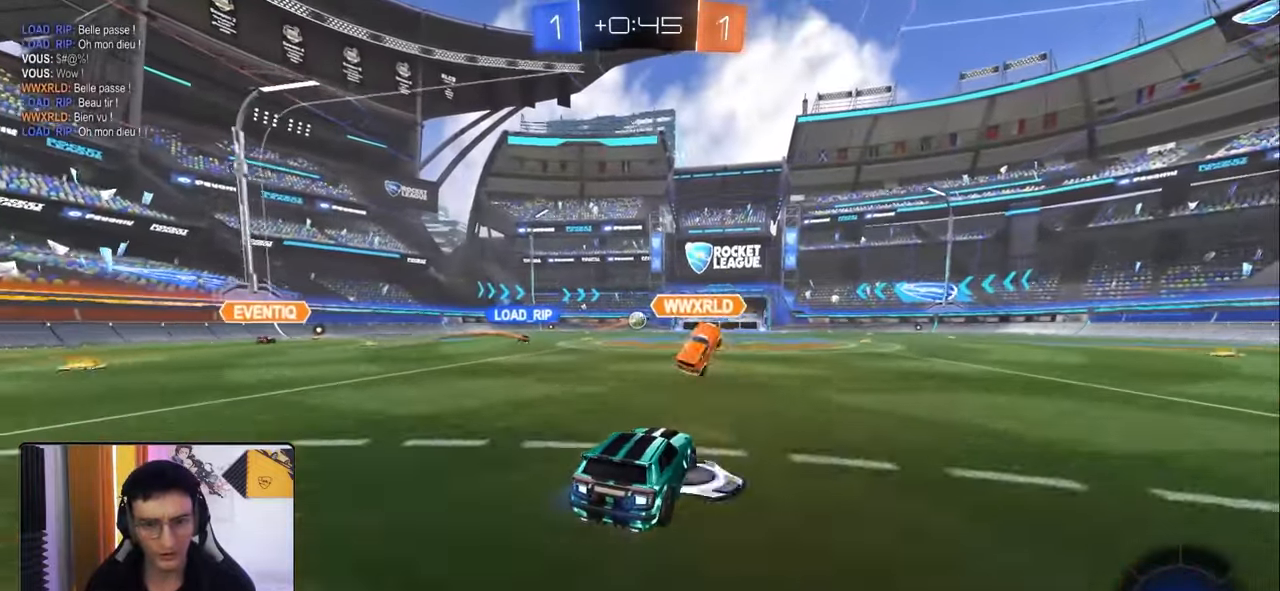
{"buttons": ["R2"], "left_stick": "center", "right_stick": "center", "events": [[317, "left_stick", "left"], [400, "left_stick", "center"]]}
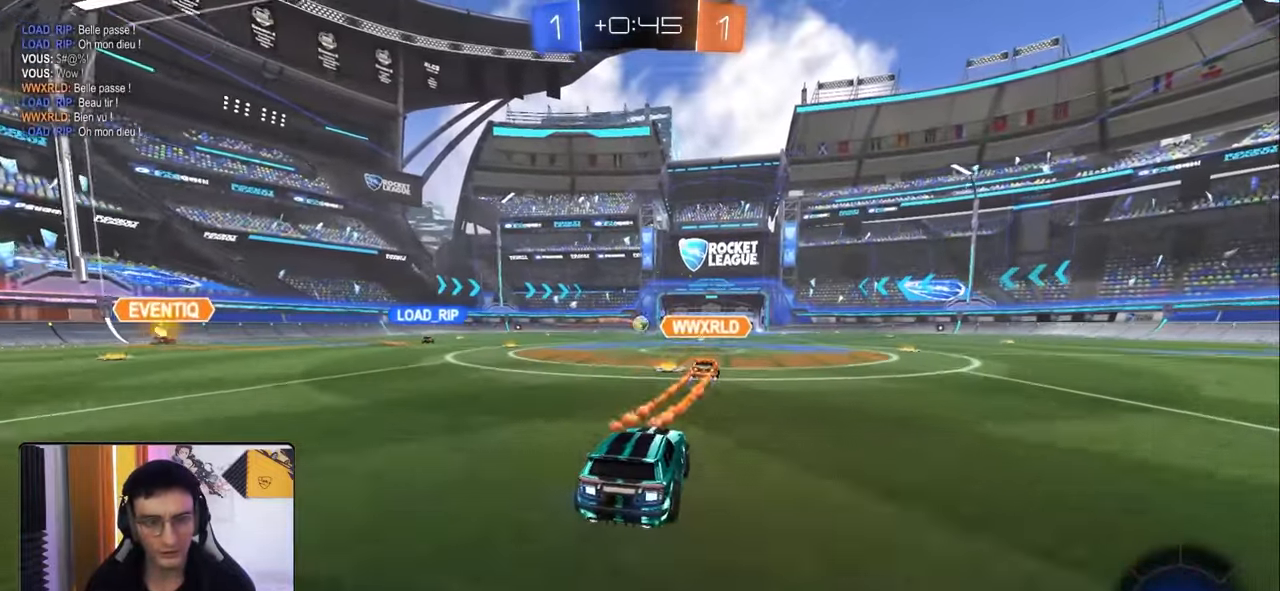
{"buttons": [], "left_stick": "center", "right_stick": "center", "events": [[33, "left_stick", "right"], [50, "R2", "up"], [83, "L2", "down"], [117, "left_stick", "center"], [333, "left_stick", "down-left"], [383, "L2", "up"], [500, "left_stick", "center"]]}
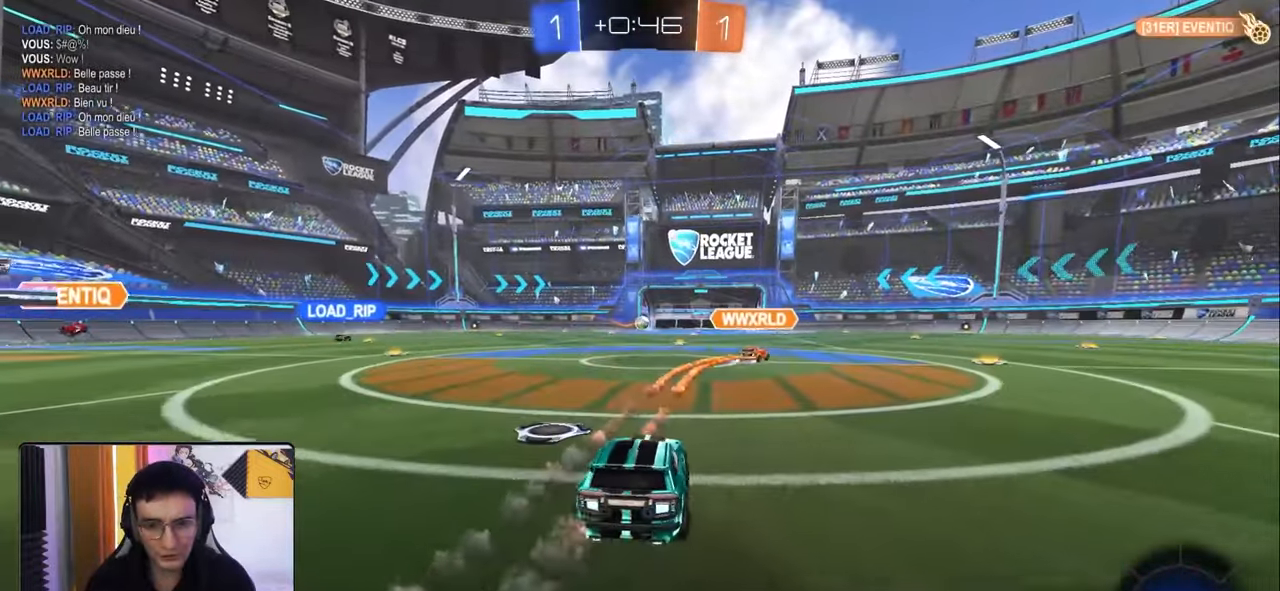
{"buttons": [], "left_stick": "center", "right_stick": "center", "events": []}
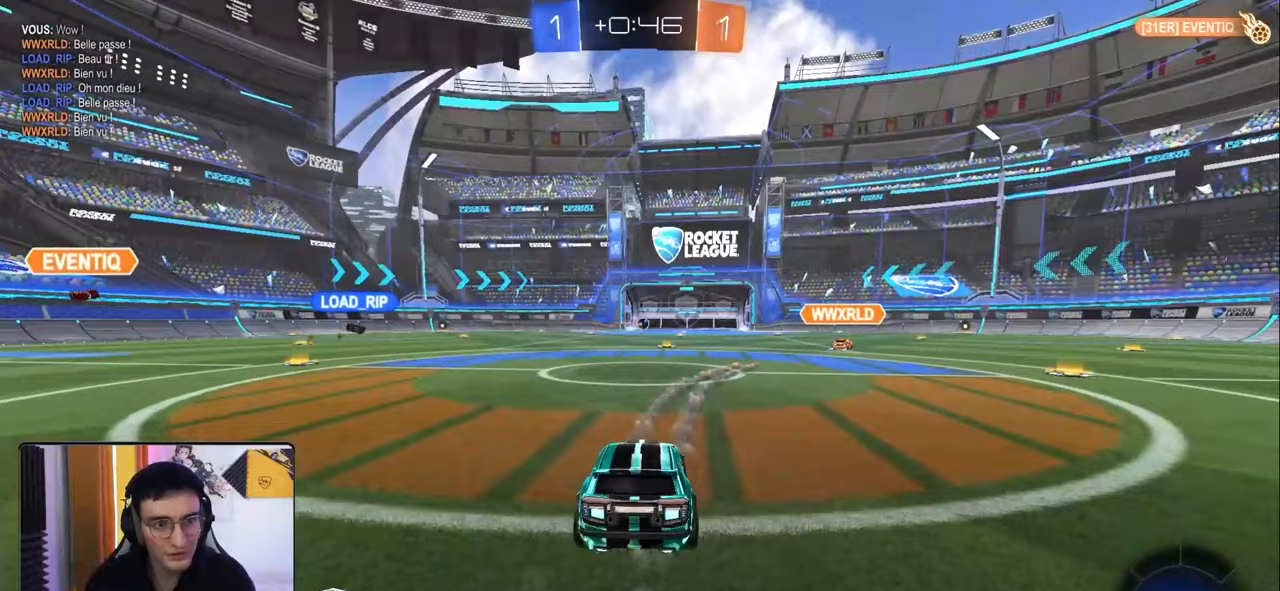
{"buttons": [], "left_stick": "center", "right_stick": "center", "events": []}
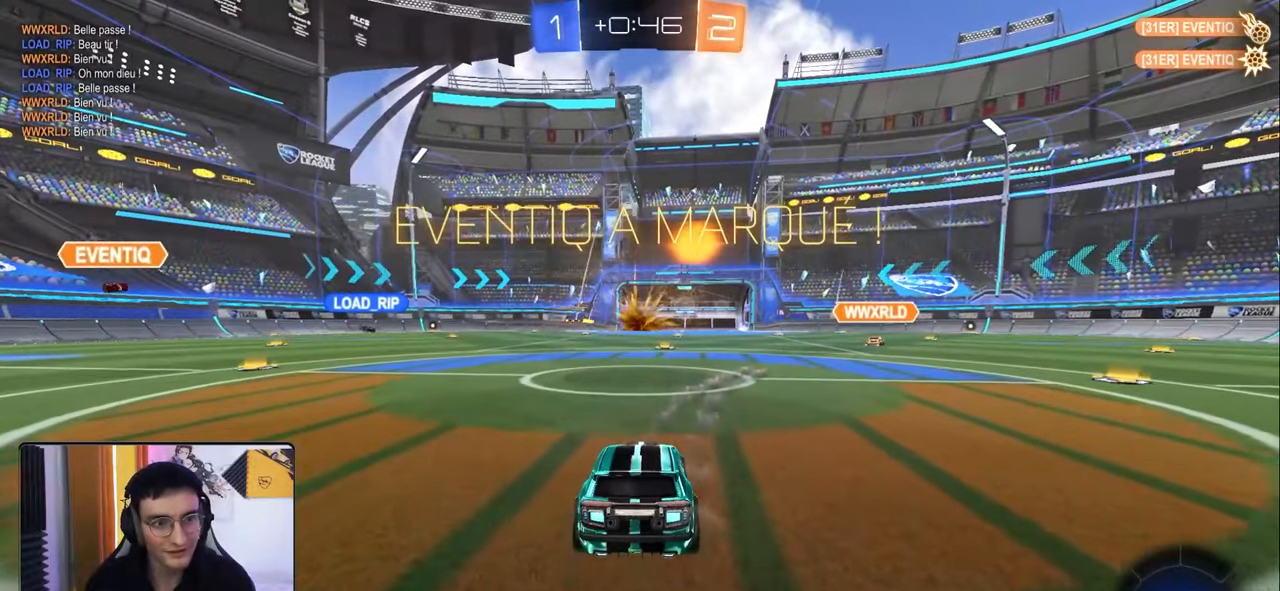
{"buttons": [], "left_stick": "center", "right_stick": "center", "events": []}
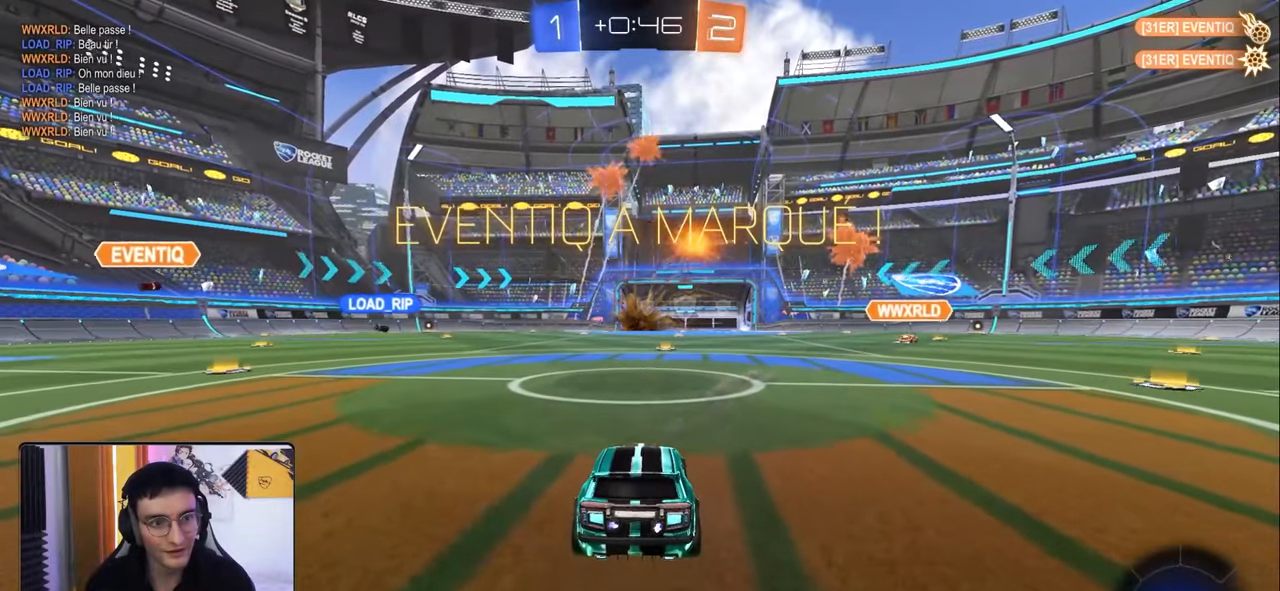
{"buttons": [], "left_stick": "center", "right_stick": "center", "events": []}
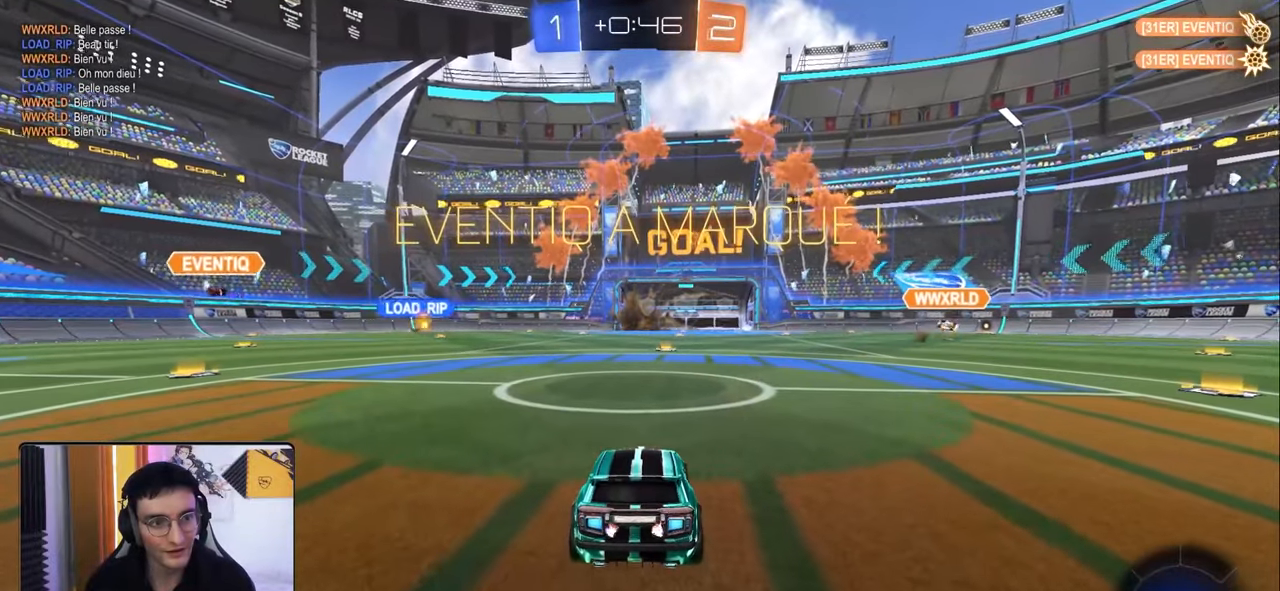
{"buttons": ["SQUARE"], "left_stick": "center", "right_stick": "center", "events": [[50, "R2", "down"], [250, "R2", "up"], [317, "SQUARE", "down"]]}
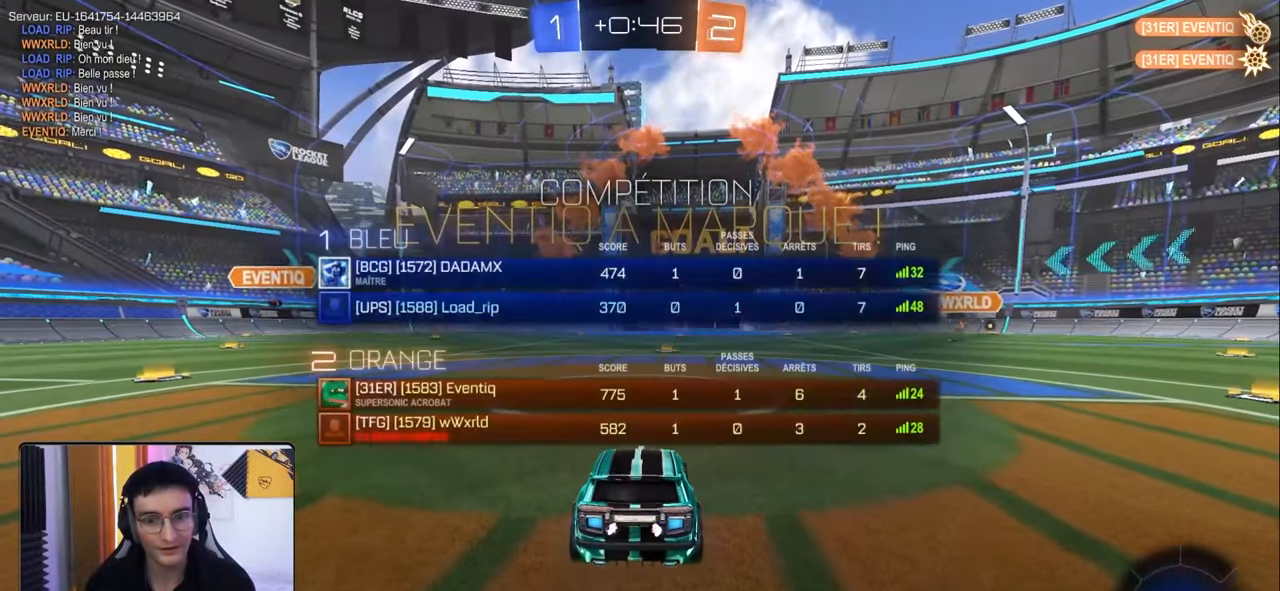
{"buttons": [], "left_stick": "center", "right_stick": "center", "events": [[183, "SQUARE", "up"], [233, "DPAD_RIGHT", "down"], [300, "DPAD_RIGHT", "up"], [367, "DPAD_RIGHT", "down"], [467, "DPAD_RIGHT", "up"]]}
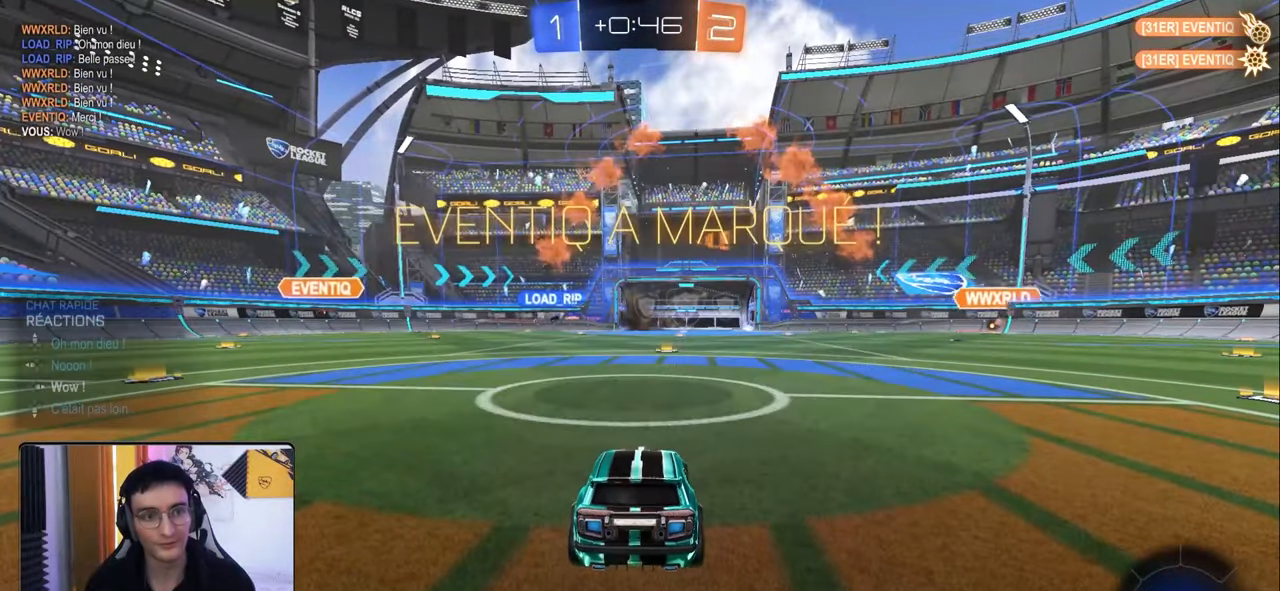
{"buttons": [], "left_stick": "center", "right_stick": "center", "events": []}
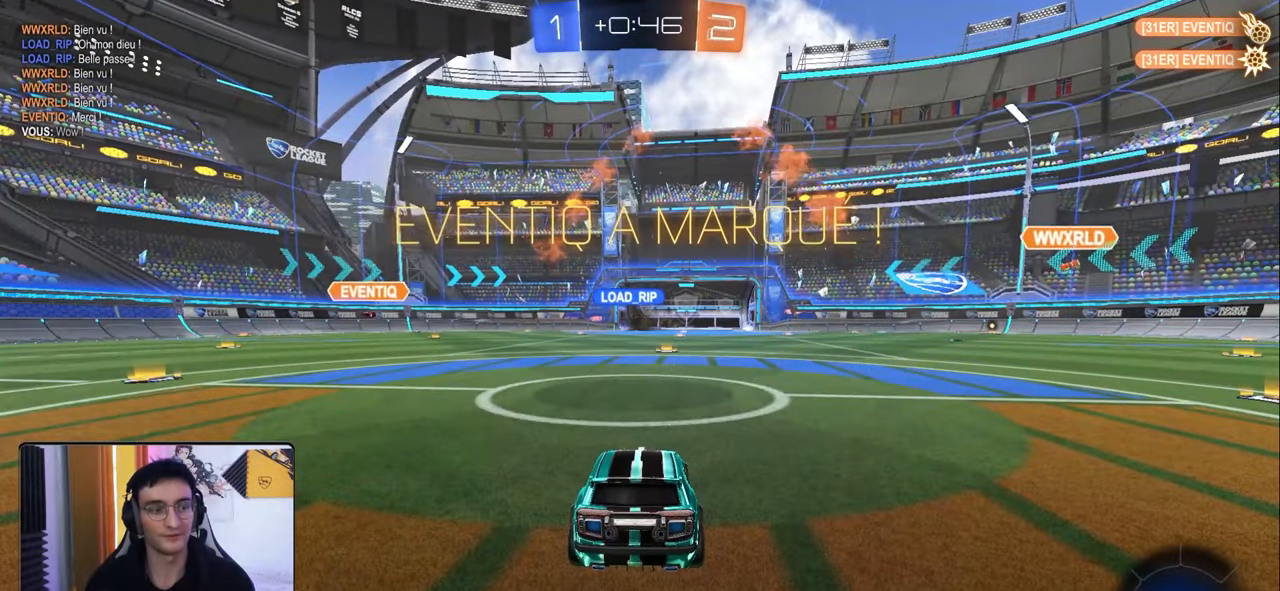
{"buttons": [], "left_stick": "center", "right_stick": "center", "events": []}
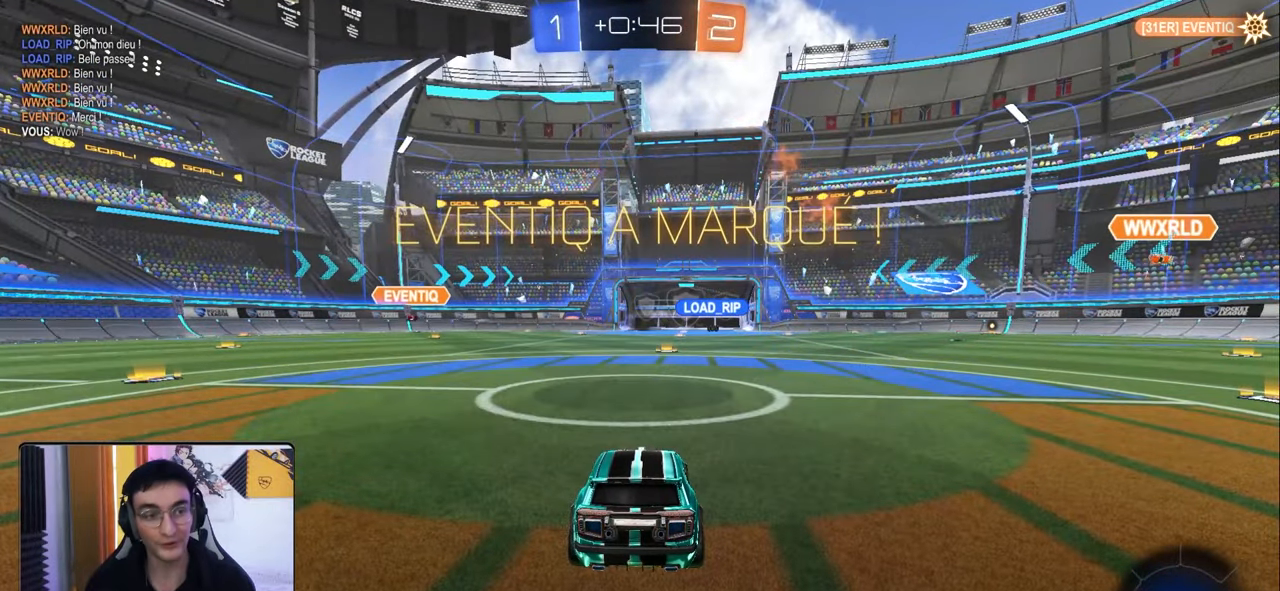
{"buttons": [], "left_stick": "center", "right_stick": "center", "events": []}
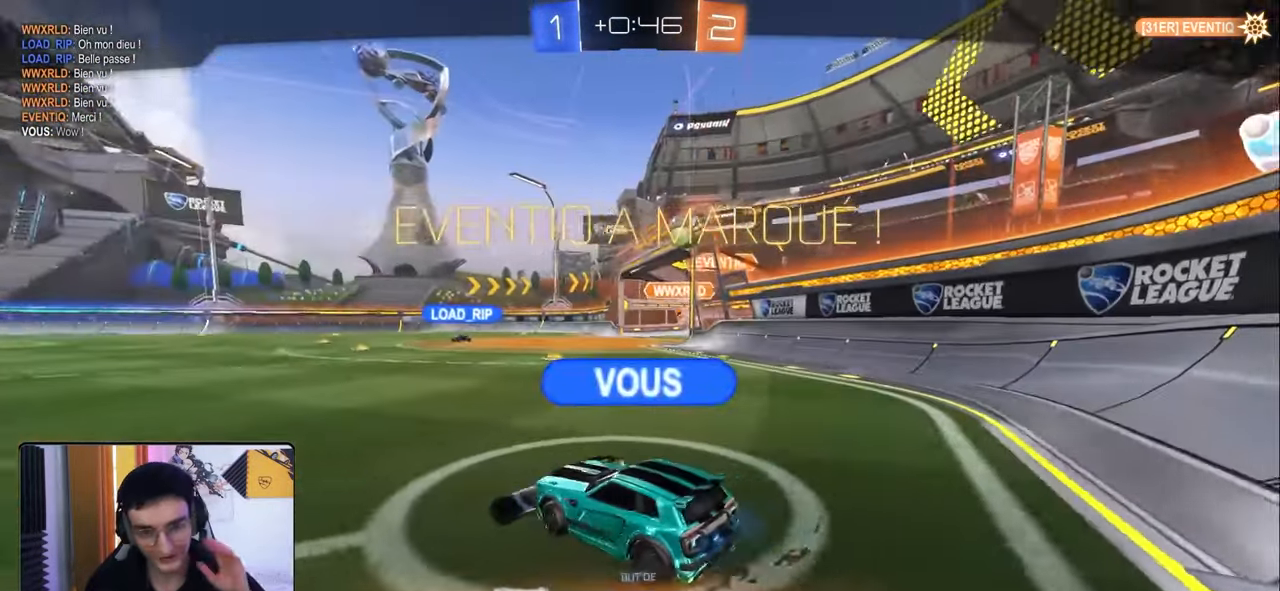
{"buttons": [], "left_stick": "center", "right_stick": "center", "events": []}
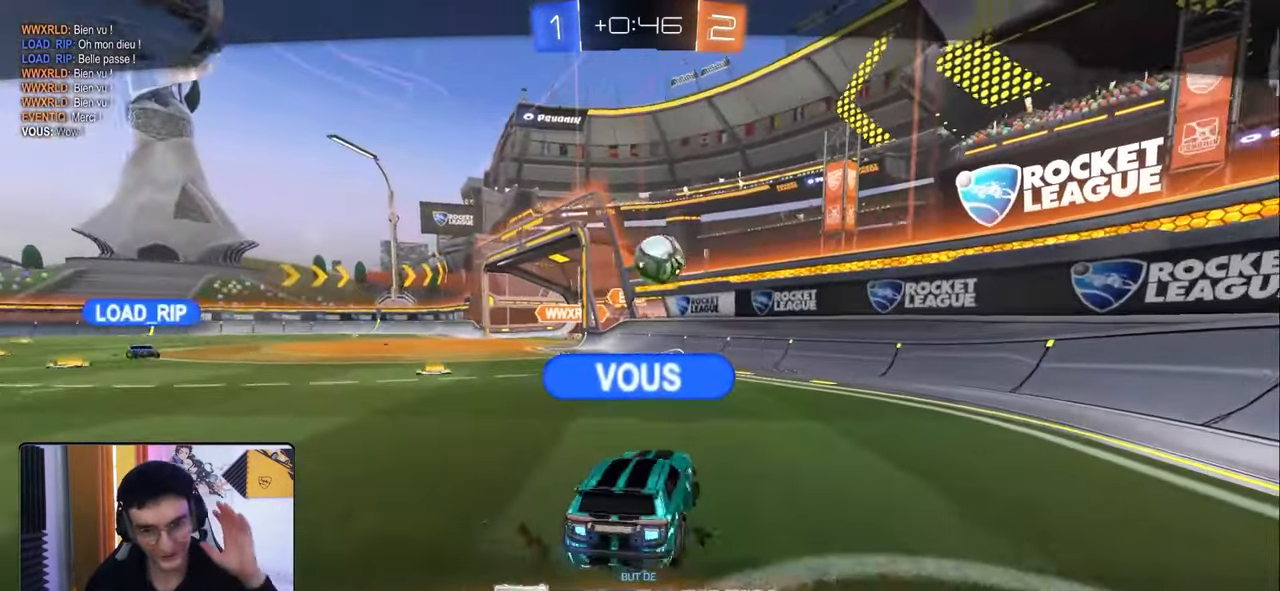
{"buttons": [], "left_stick": "center", "right_stick": "center", "events": []}
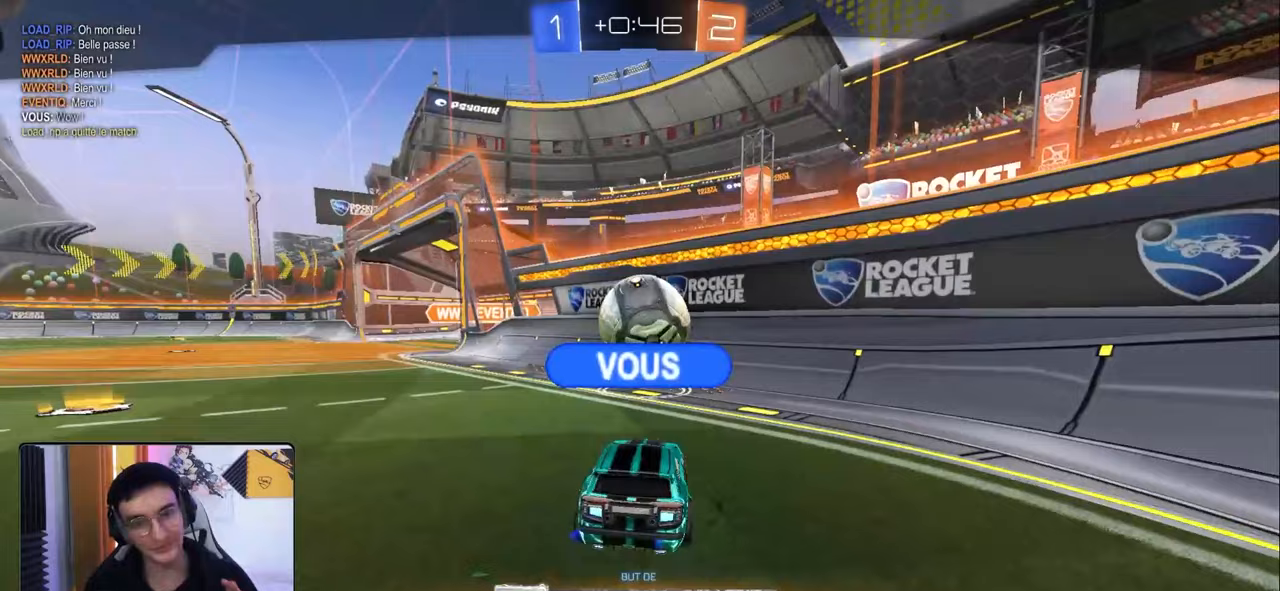
{"buttons": [], "left_stick": "center", "right_stick": "center", "events": [[350, "CROSS", "down"], [500, "CROSS", "up"]]}
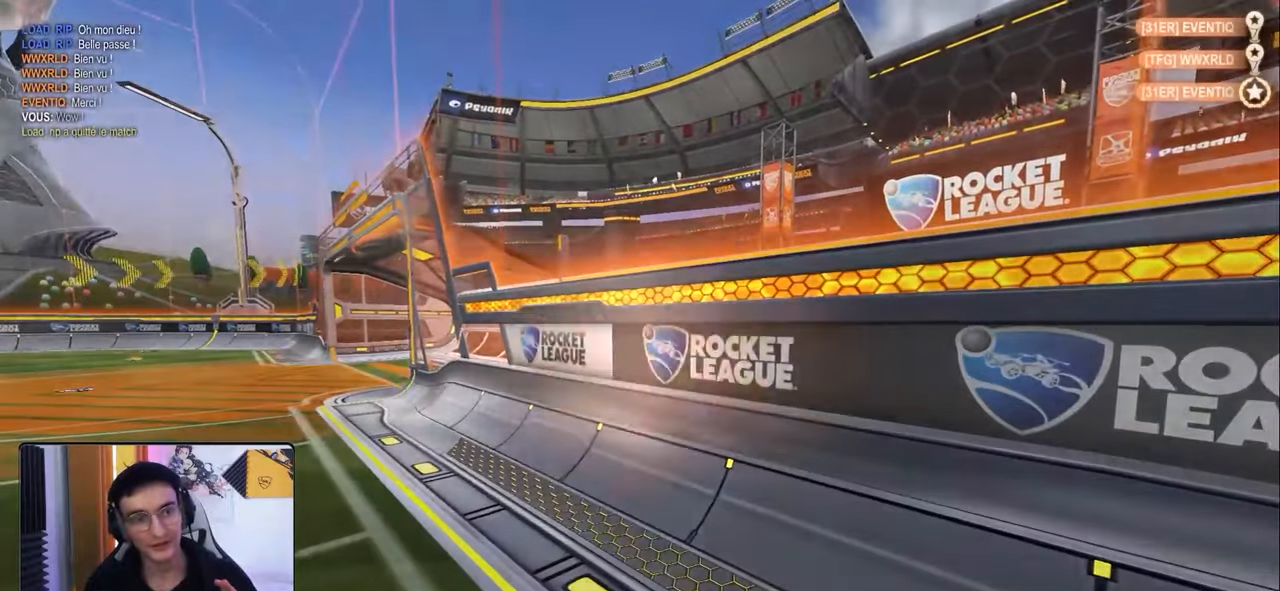
{"buttons": [], "left_stick": "center", "right_stick": "center", "events": []}
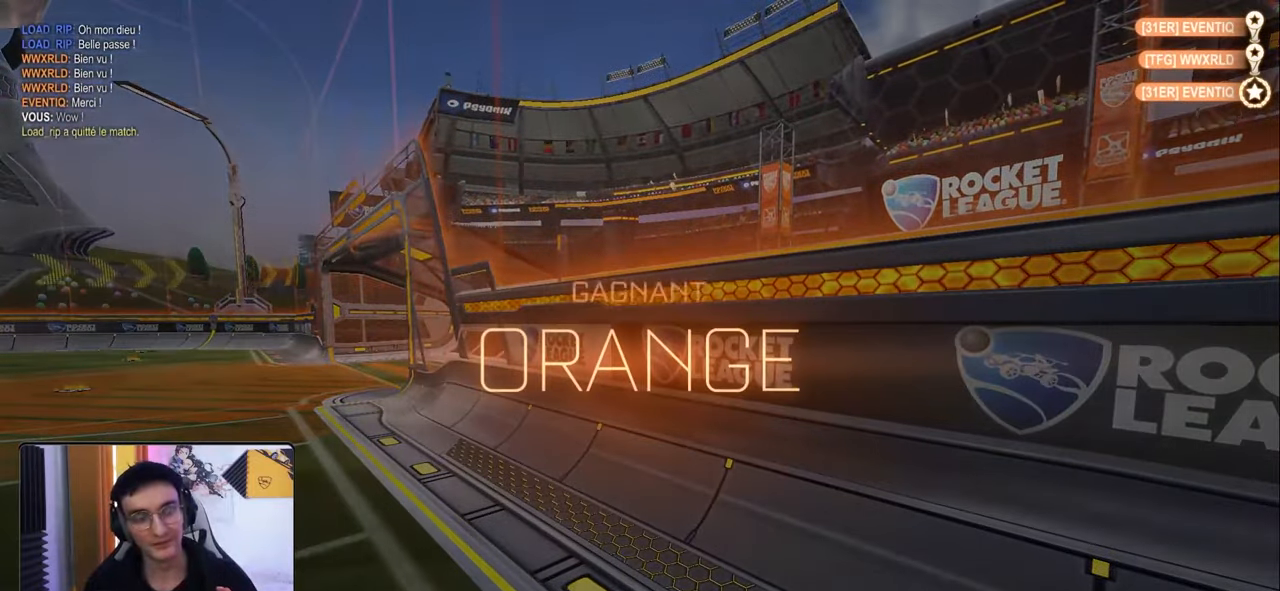
{"buttons": [], "left_stick": "center", "right_stick": "center", "events": []}
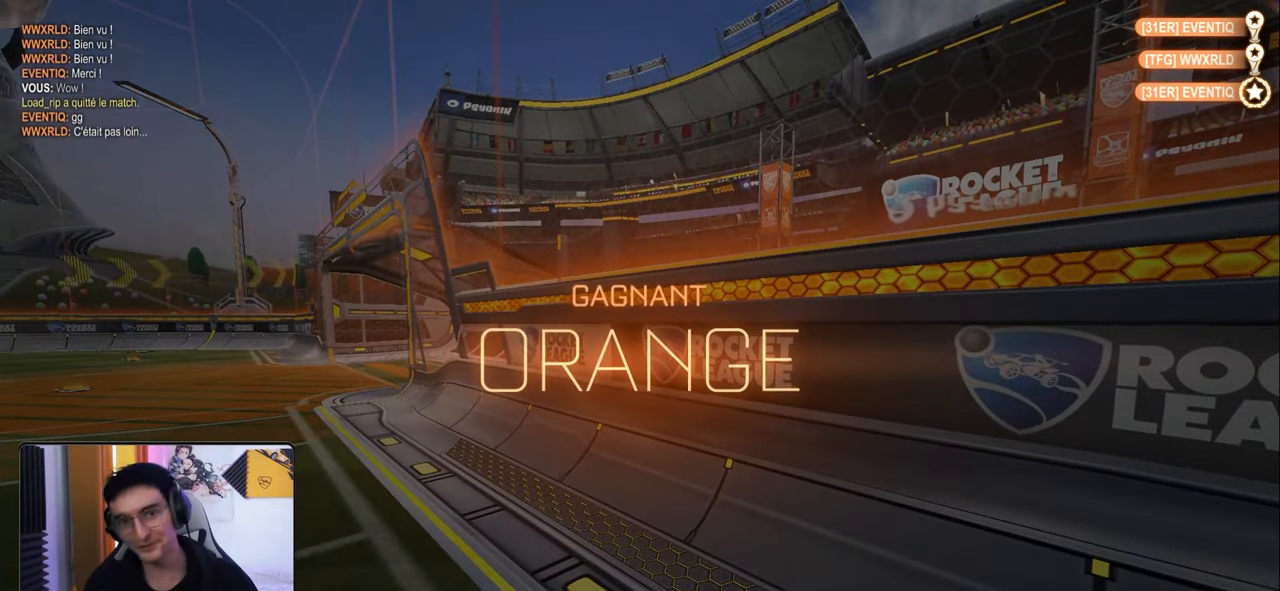
{"buttons": [], "left_stick": "center", "right_stick": "center", "events": []}
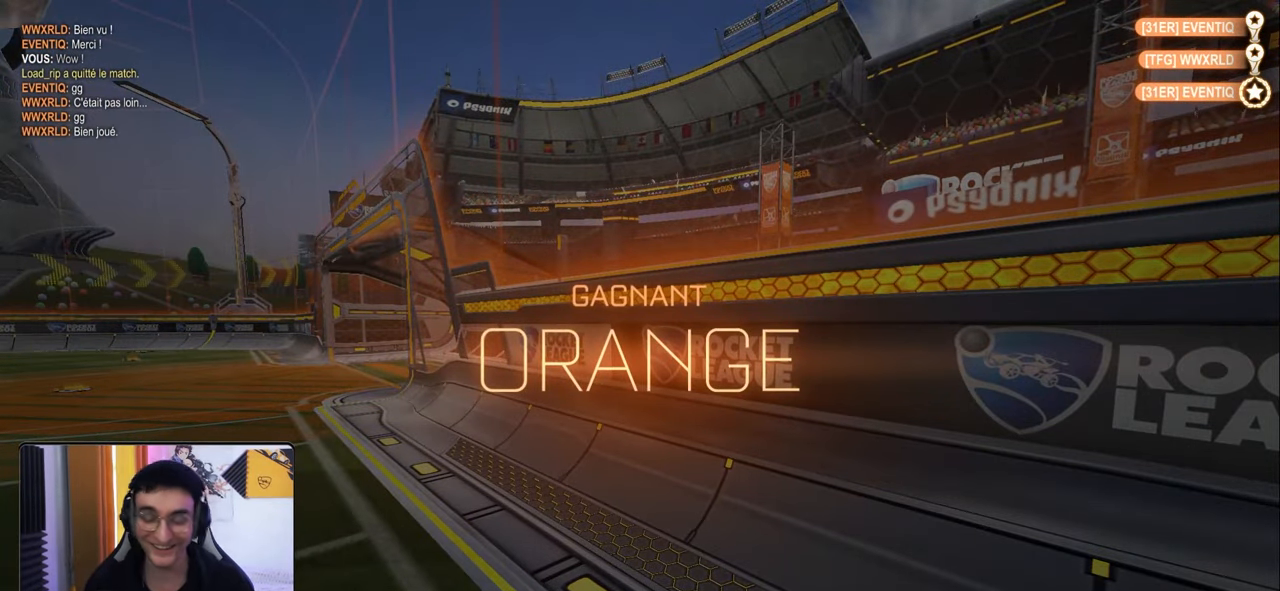
{"buttons": [], "left_stick": "center", "right_stick": "center", "events": [[33, "TRIANGLE", "down"], [133, "TRIANGLE", "up"]]}
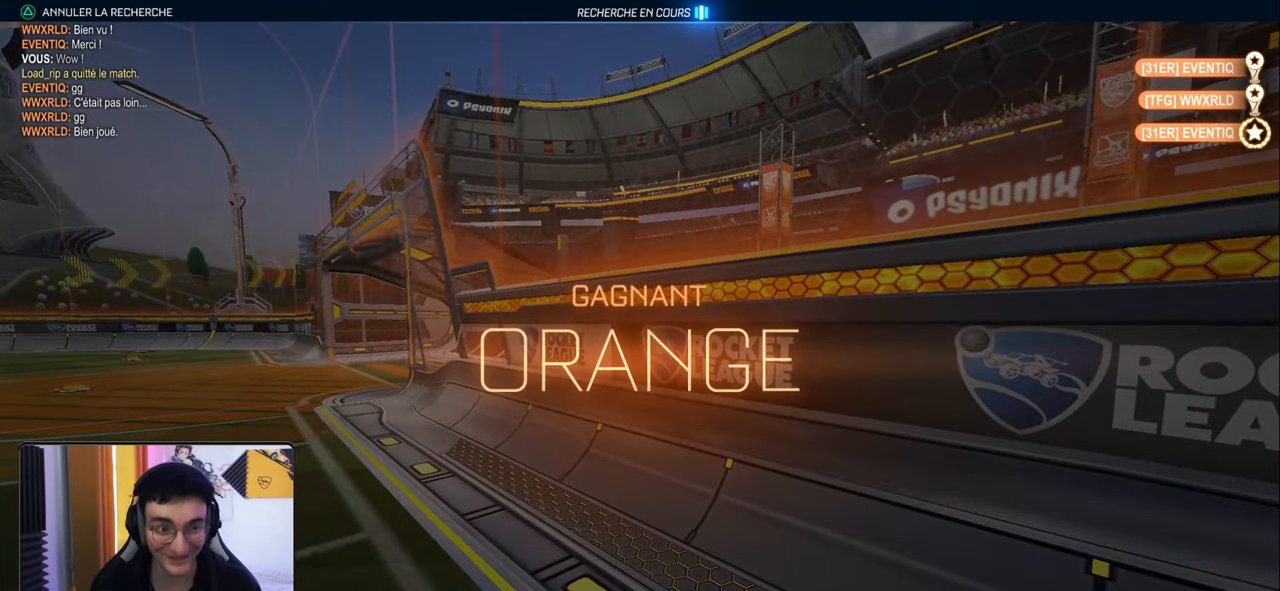
{"buttons": [], "left_stick": "center", "right_stick": "center", "events": []}
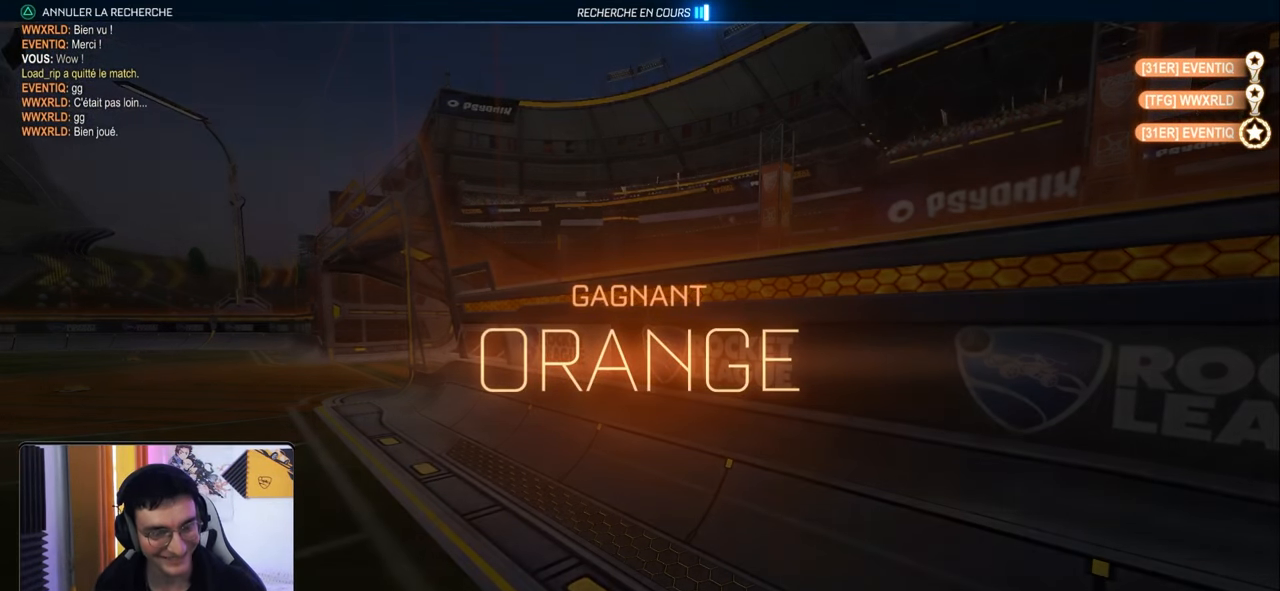
{"buttons": ["DPAD_UP"], "left_stick": "center", "right_stick": "center", "events": [[333, "DPAD_UP", "down"], [417, "DPAD_UP", "up"], [483, "DPAD_UP", "down"]]}
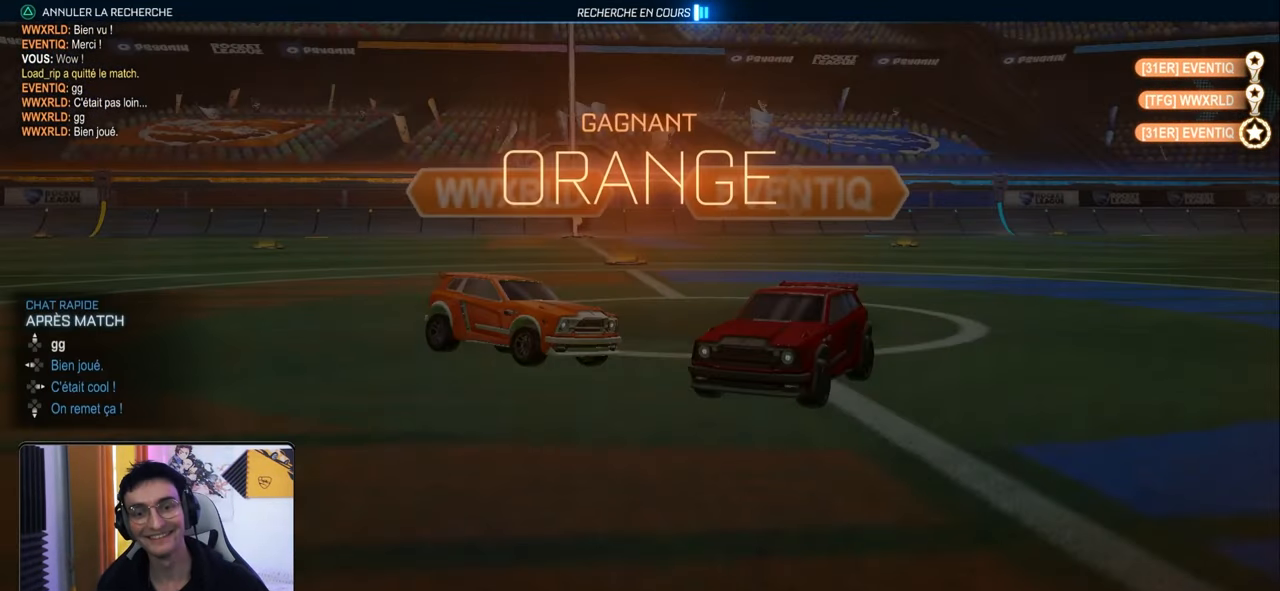
{"buttons": [], "left_stick": "center", "right_stick": "center", "events": [[83, "DPAD_UP", "up"]]}